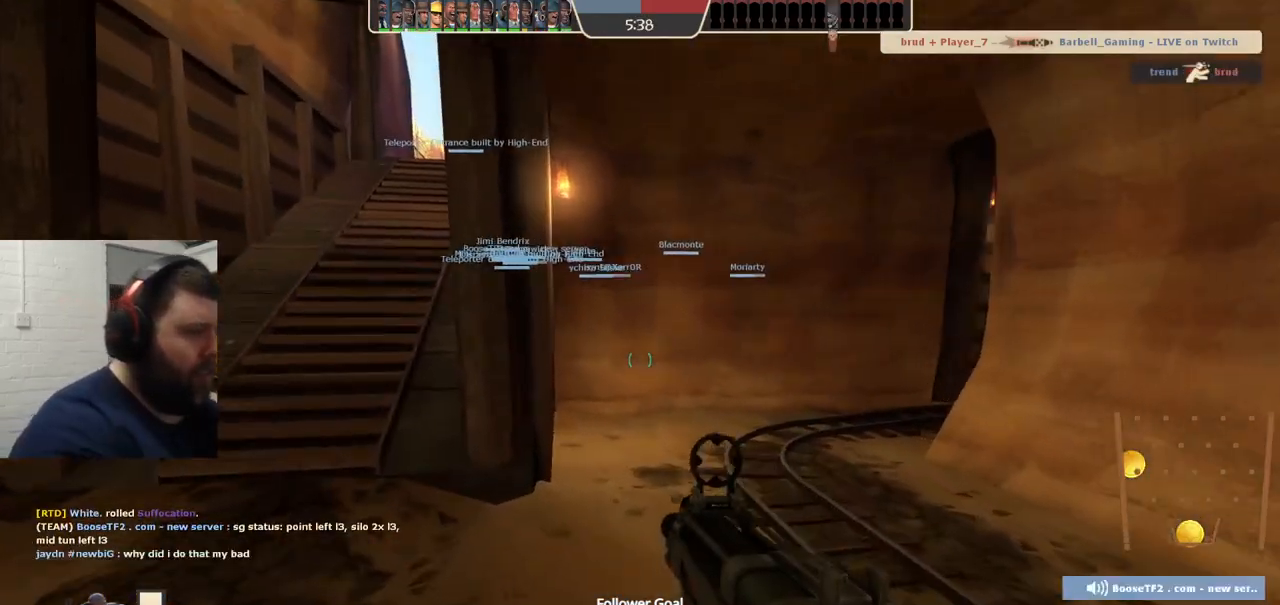
Gameplay with a controller (PlayStation layout); each line is a JSON object with the inputs held at the frame after it. "events" lists button and stick changes between this image and that frame as [ms after this image, input, new state], when the widget could be followed in between.
{"buttons": [], "left_stick": "up-left", "right_stick": "center", "events": []}
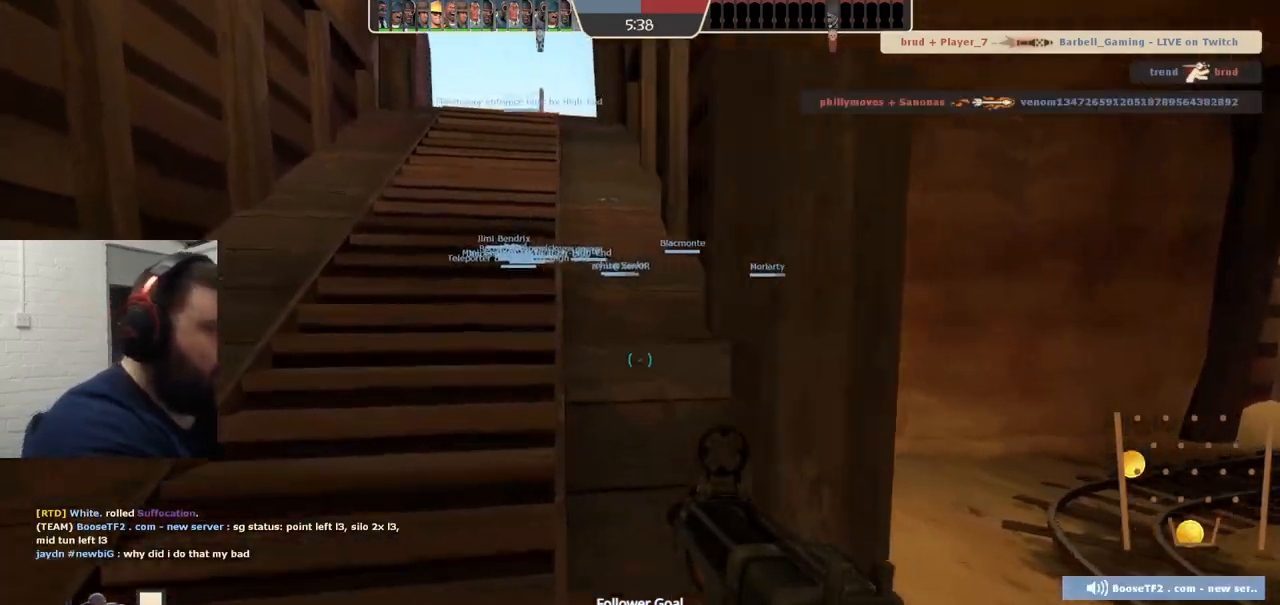
{"buttons": [], "left_stick": "up-left", "right_stick": "center", "events": []}
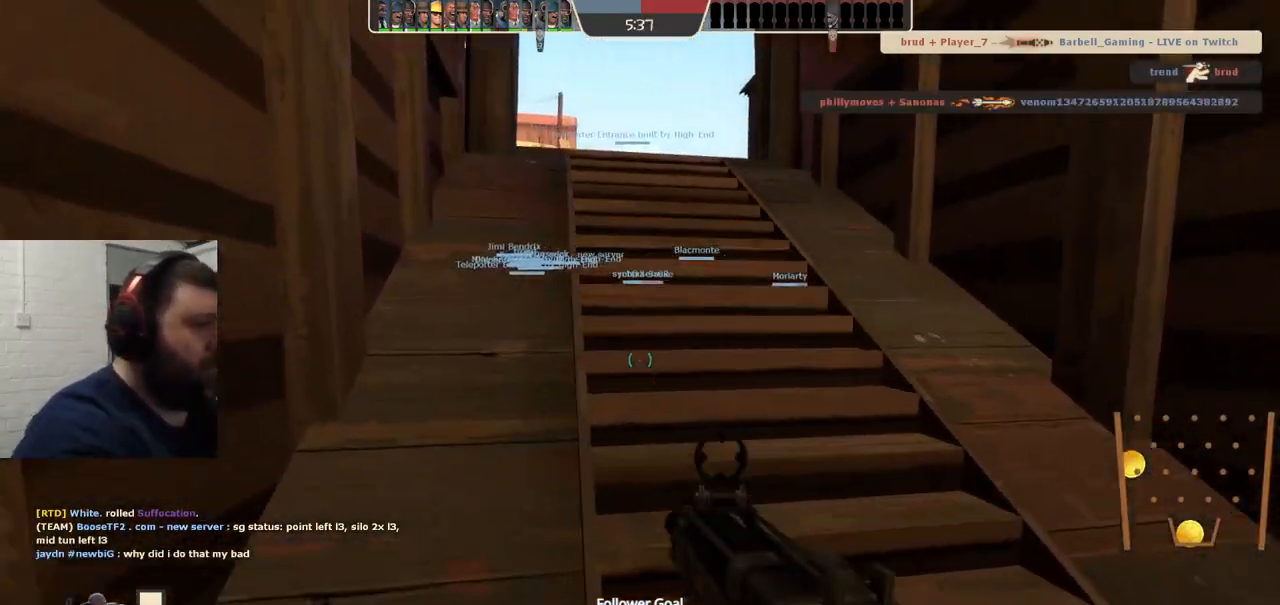
{"buttons": [], "left_stick": "up", "right_stick": "center", "events": [[117, "left_stick", "up"]]}
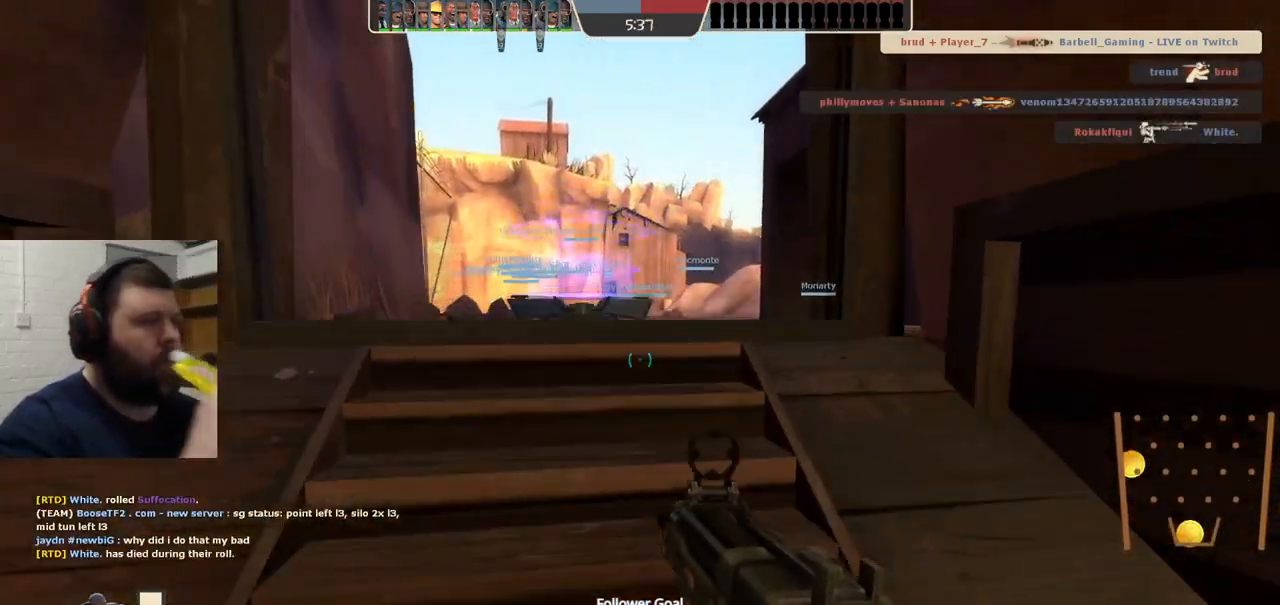
{"buttons": [], "left_stick": "center", "right_stick": "center", "events": [[317, "left_stick", "up-left"], [500, "left_stick", "center"]]}
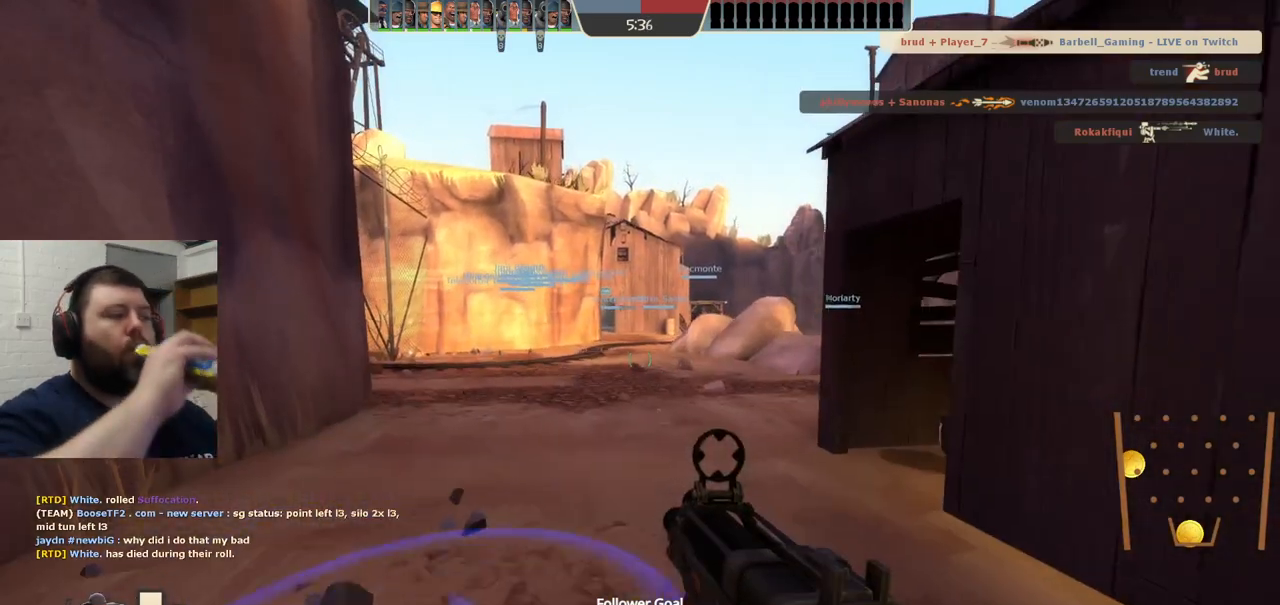
{"buttons": [], "left_stick": "center", "right_stick": "center", "events": []}
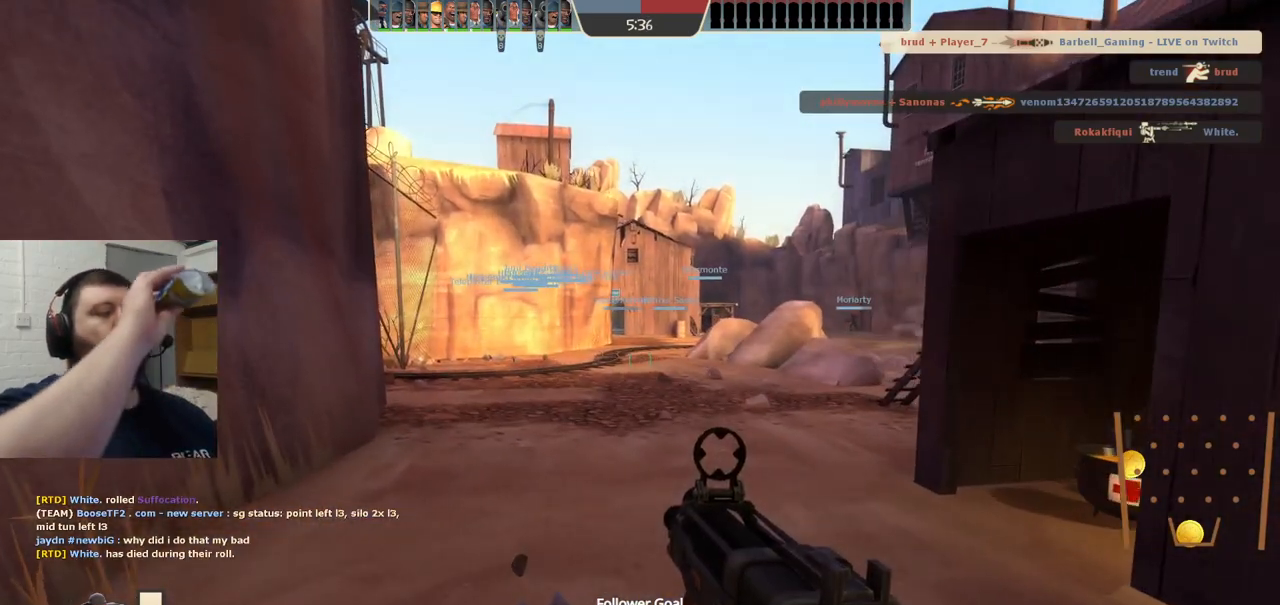
{"buttons": [], "left_stick": "center", "right_stick": "center", "events": []}
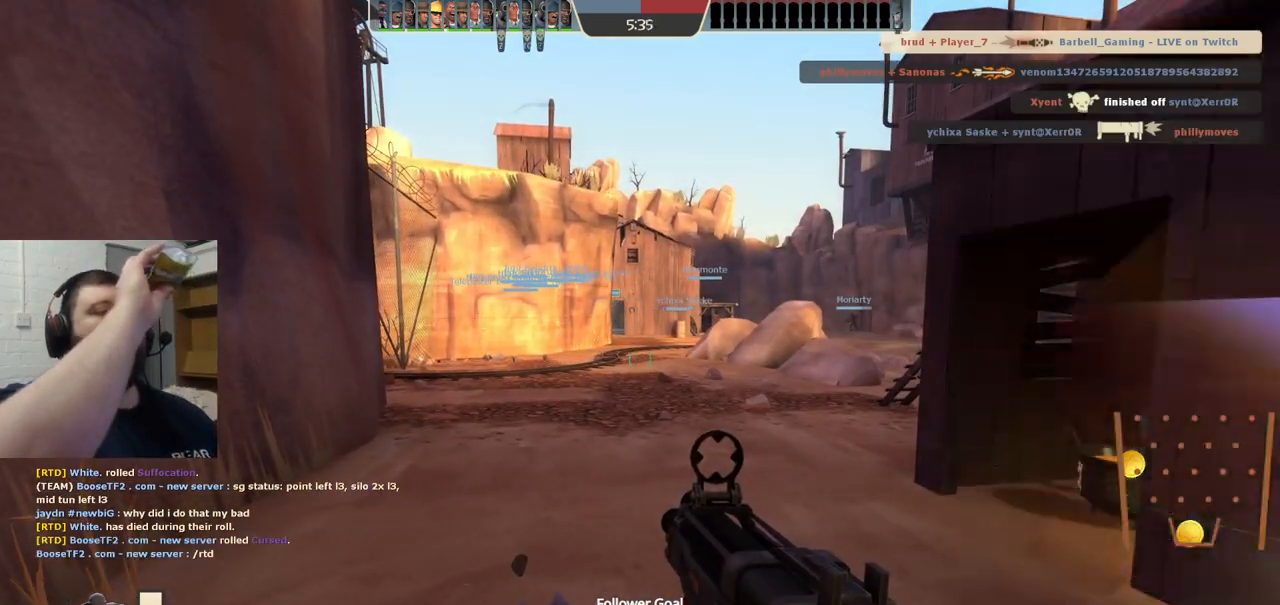
{"buttons": [], "left_stick": "center", "right_stick": "center", "events": []}
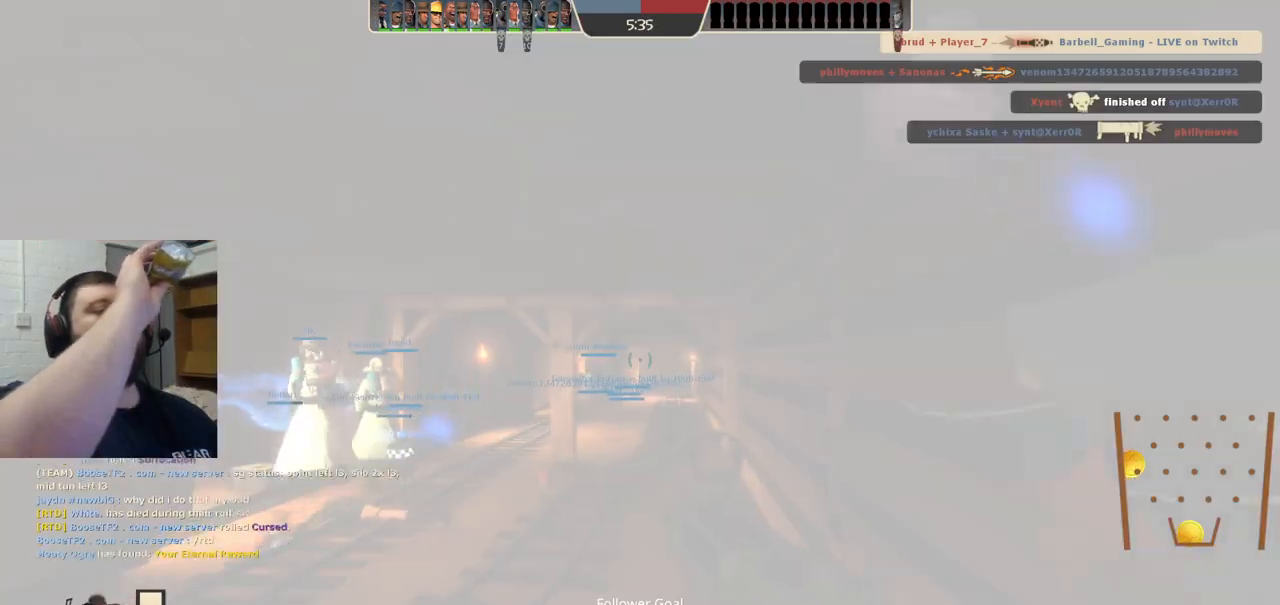
{"buttons": [], "left_stick": "center", "right_stick": "center", "events": []}
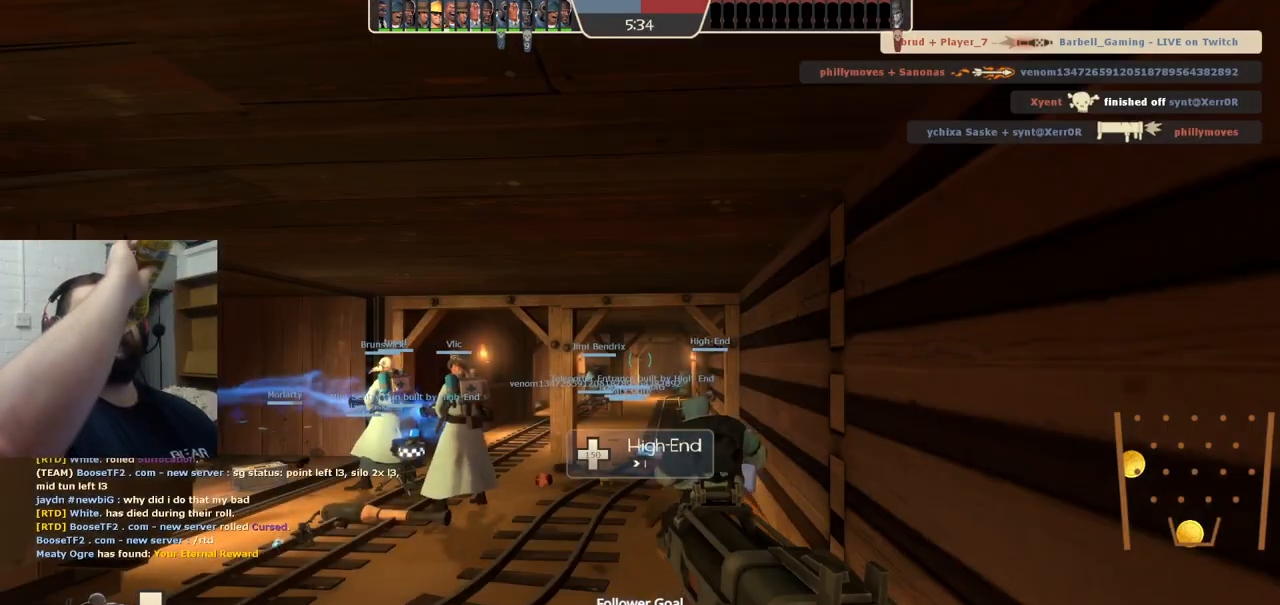
{"buttons": [], "left_stick": "center", "right_stick": "center", "events": []}
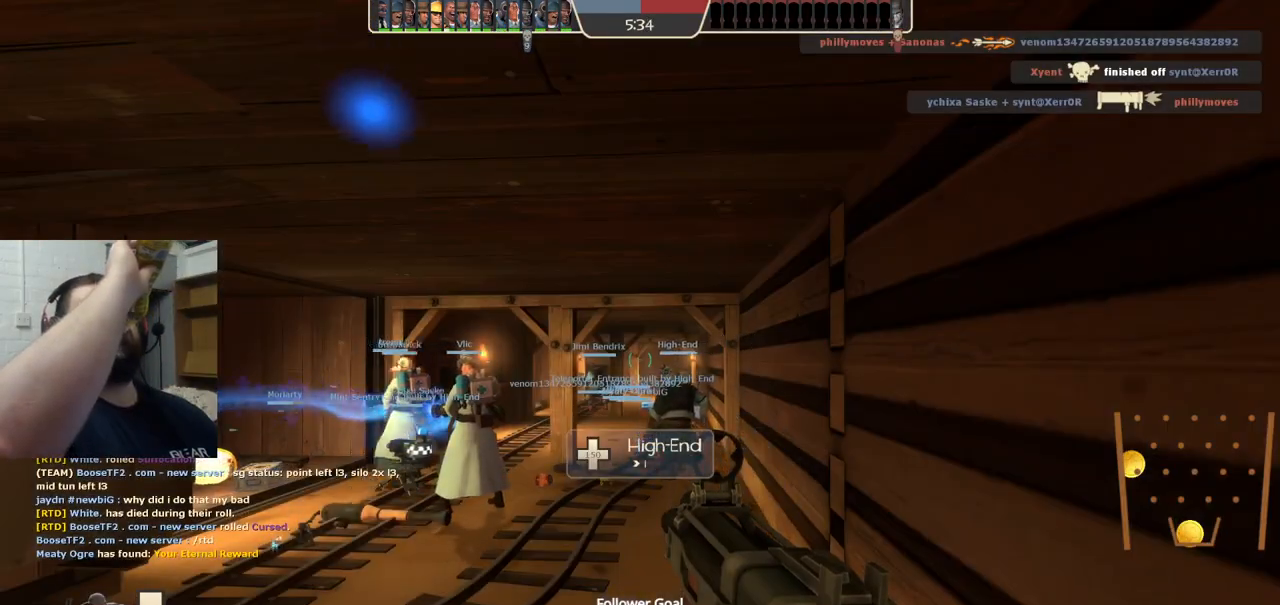
{"buttons": [], "left_stick": "center", "right_stick": "center", "events": []}
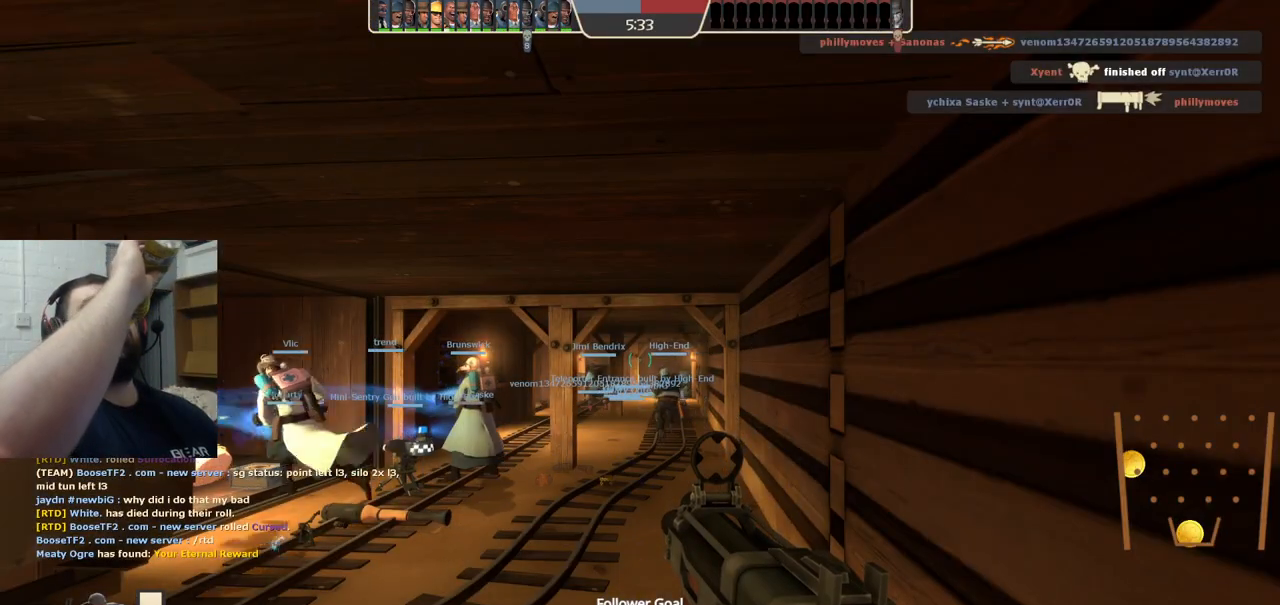
{"buttons": [], "left_stick": "center", "right_stick": "center", "events": []}
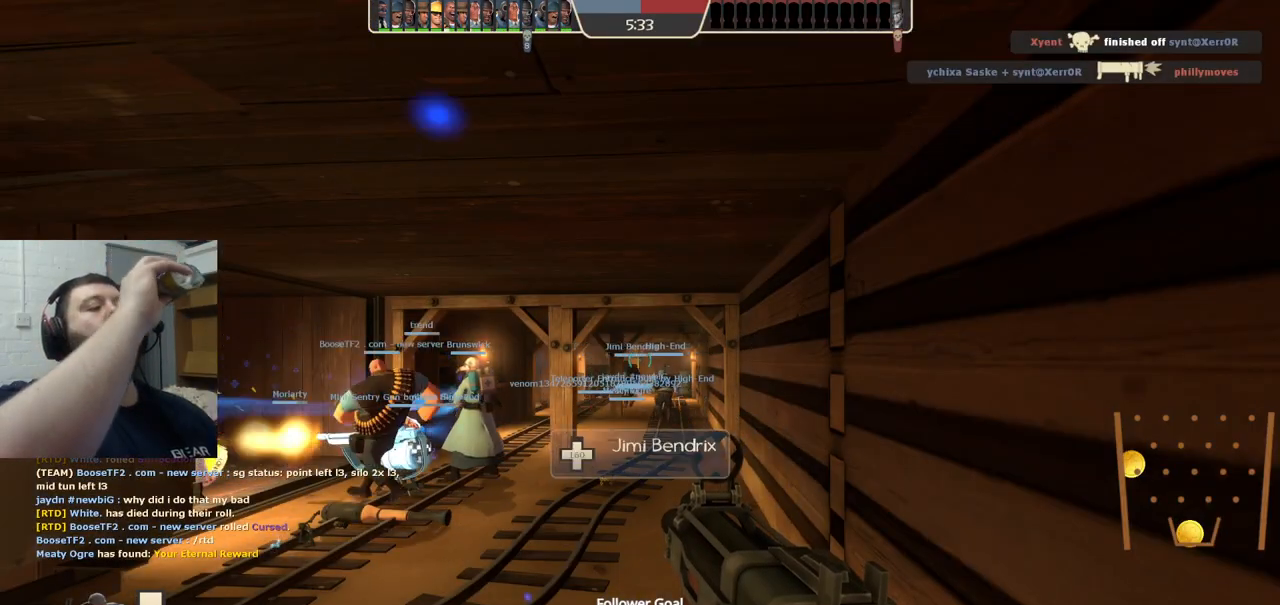
{"buttons": [], "left_stick": "up", "right_stick": "center", "events": [[250, "left_stick", "up"]]}
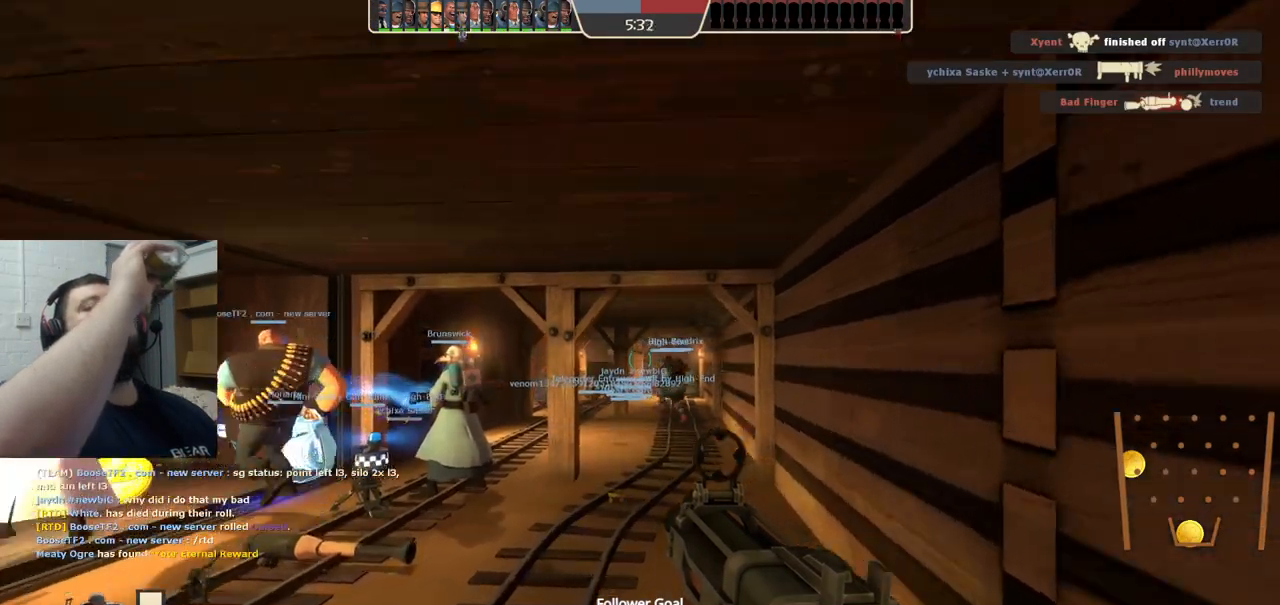
{"buttons": [], "left_stick": "center", "right_stick": "center", "events": [[50, "left_stick", "center"]]}
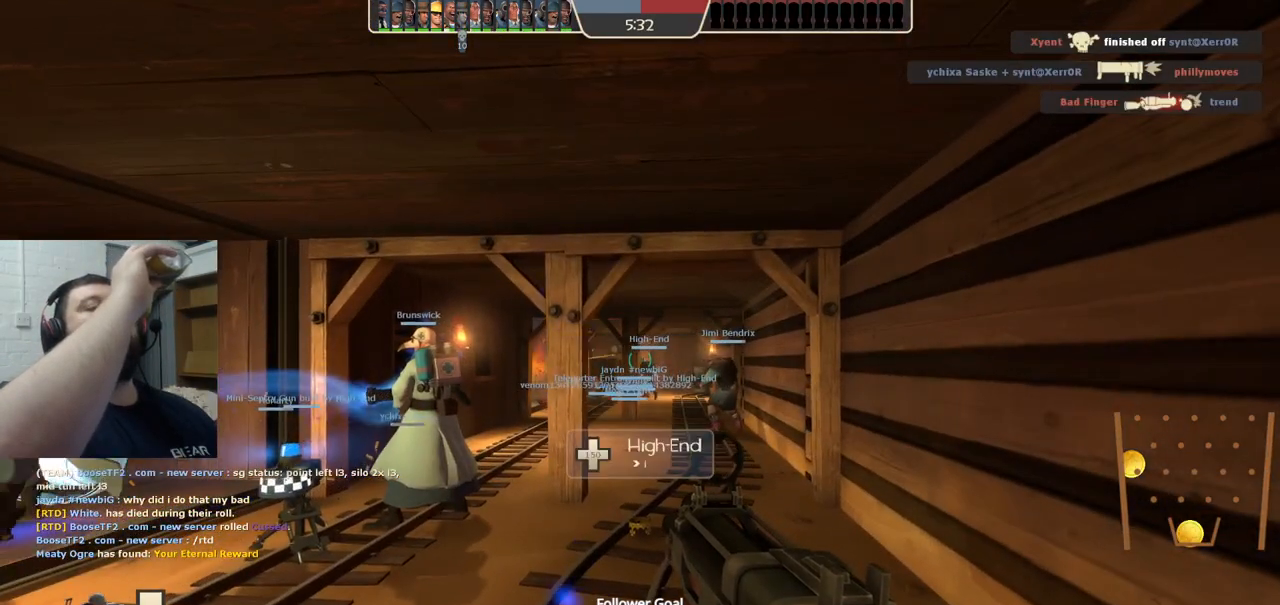
{"buttons": [], "left_stick": "up-left", "right_stick": "center", "events": [[267, "left_stick", "up-left"]]}
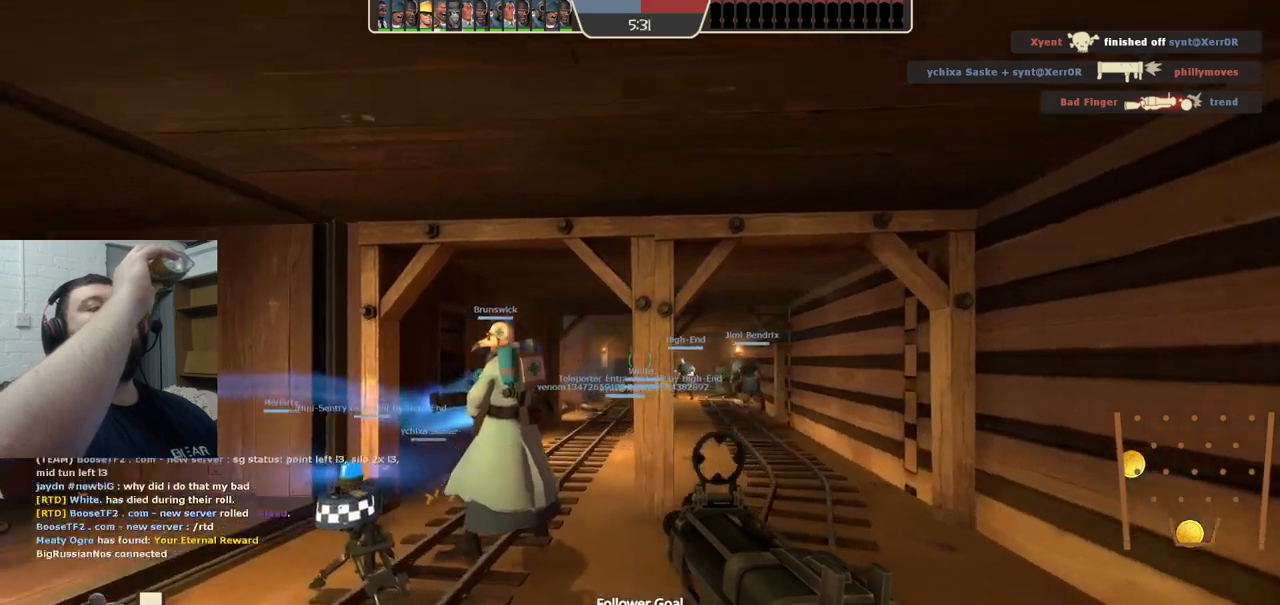
{"buttons": [], "left_stick": "center", "right_stick": "center", "events": [[483, "left_stick", "center"]]}
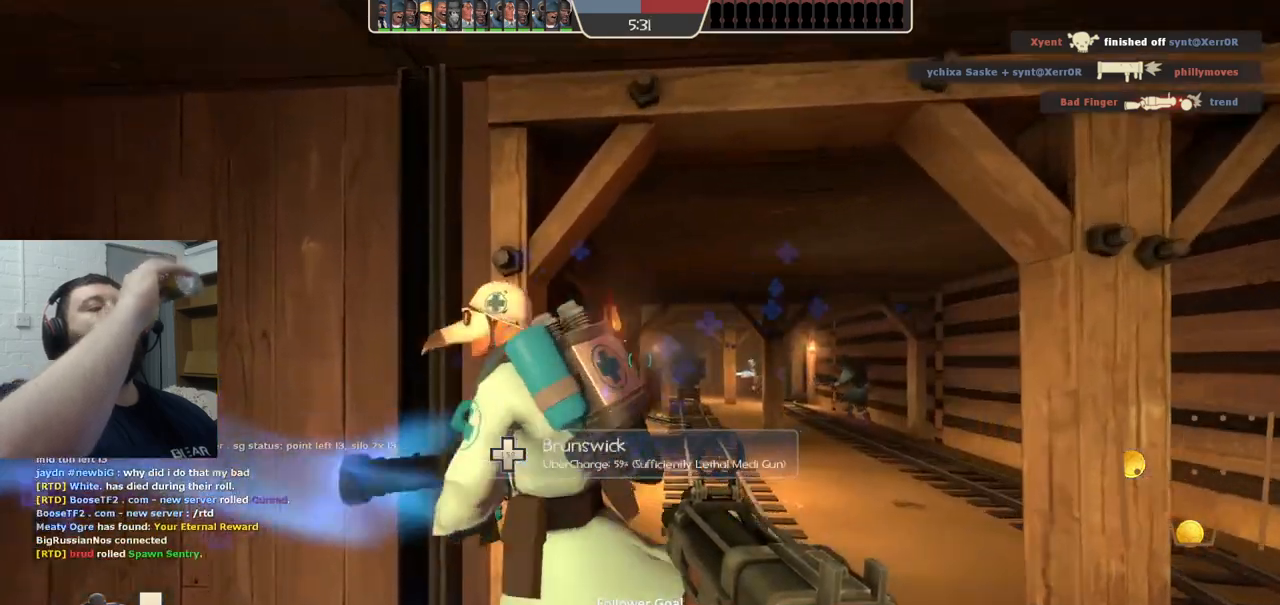
{"buttons": [], "left_stick": "center", "right_stick": "center", "events": []}
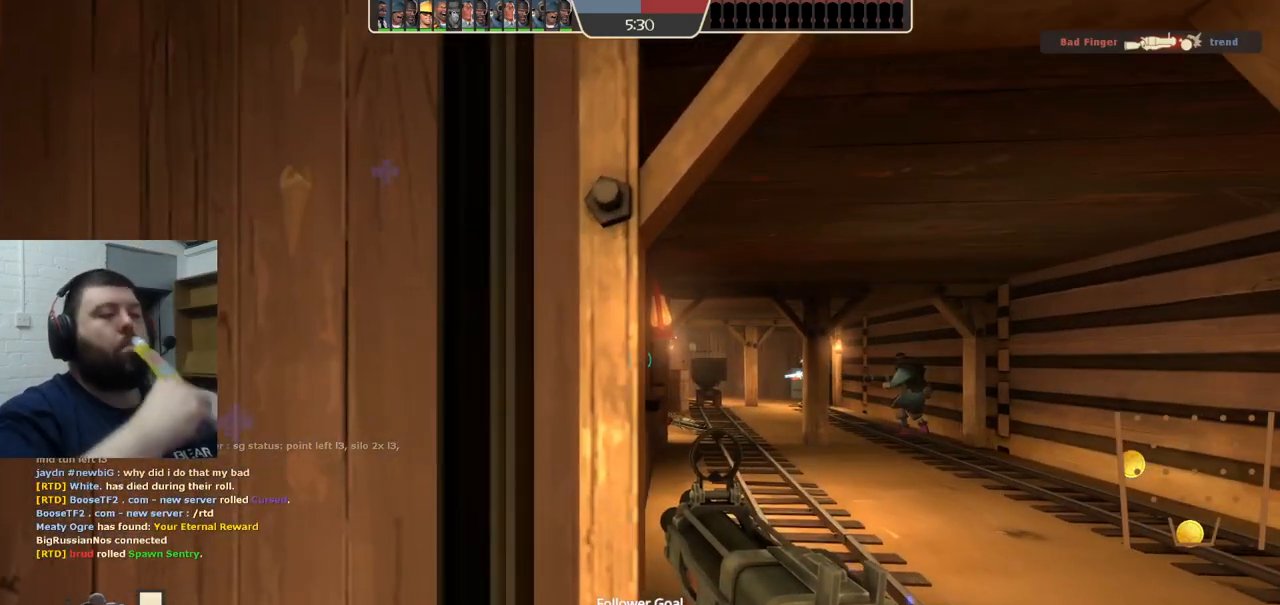
{"buttons": [], "left_stick": "down-right", "right_stick": "center", "events": [[100, "left_stick", "down-right"]]}
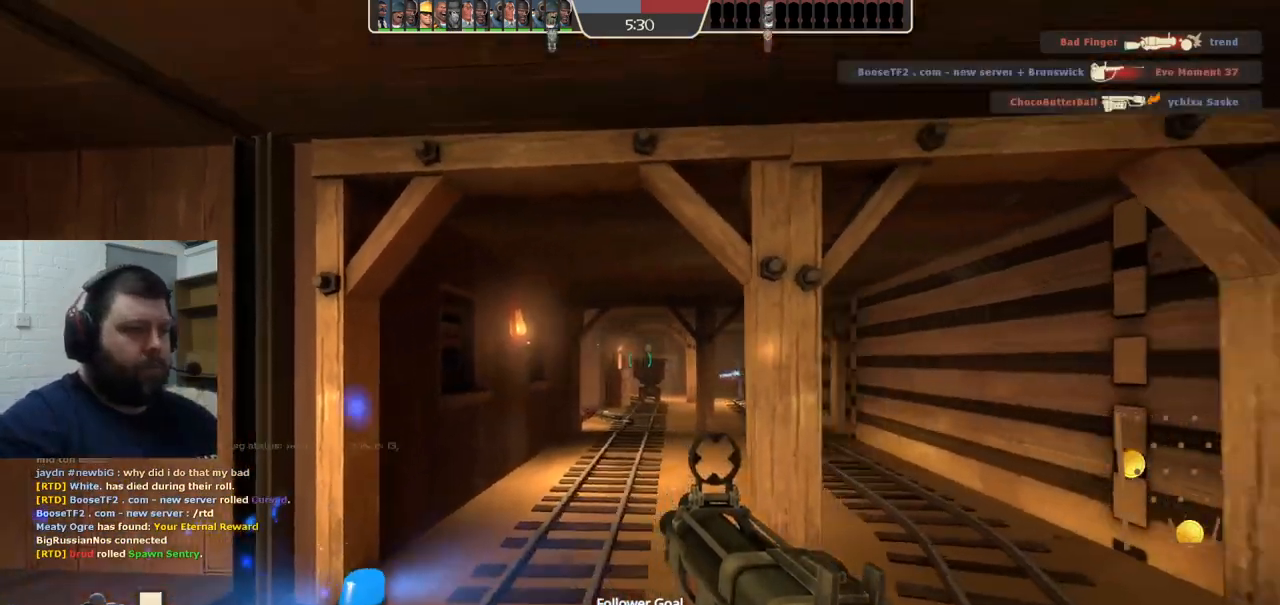
{"buttons": [], "left_stick": "down-right", "right_stick": "center", "events": []}
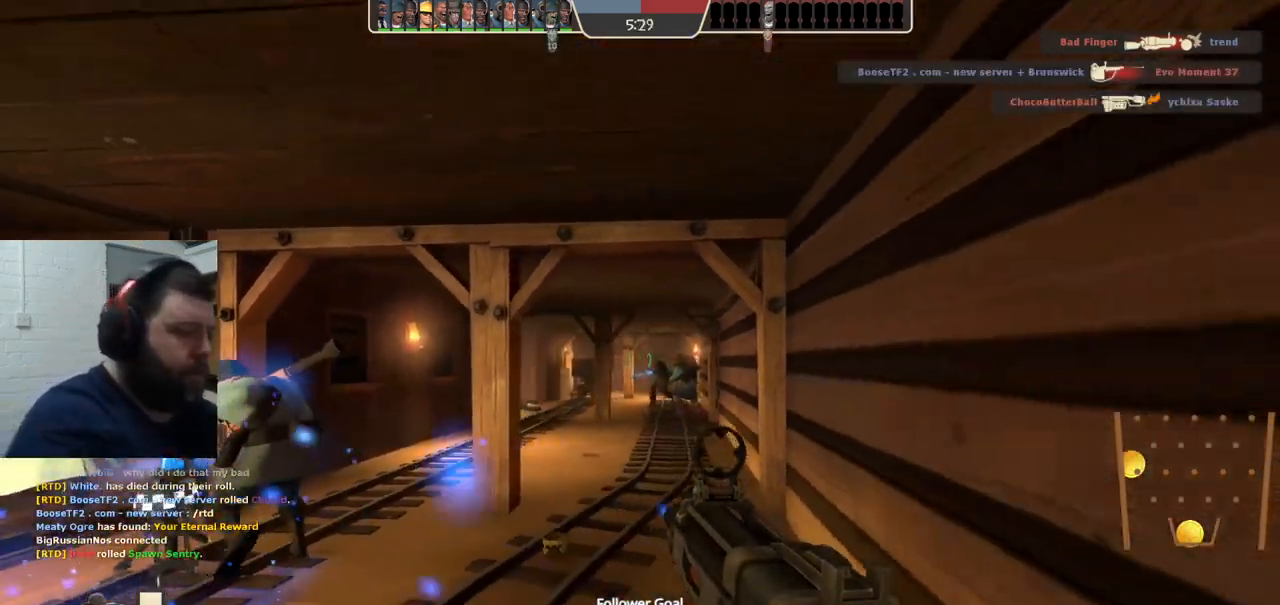
{"buttons": [], "left_stick": "down-right", "right_stick": "center", "events": []}
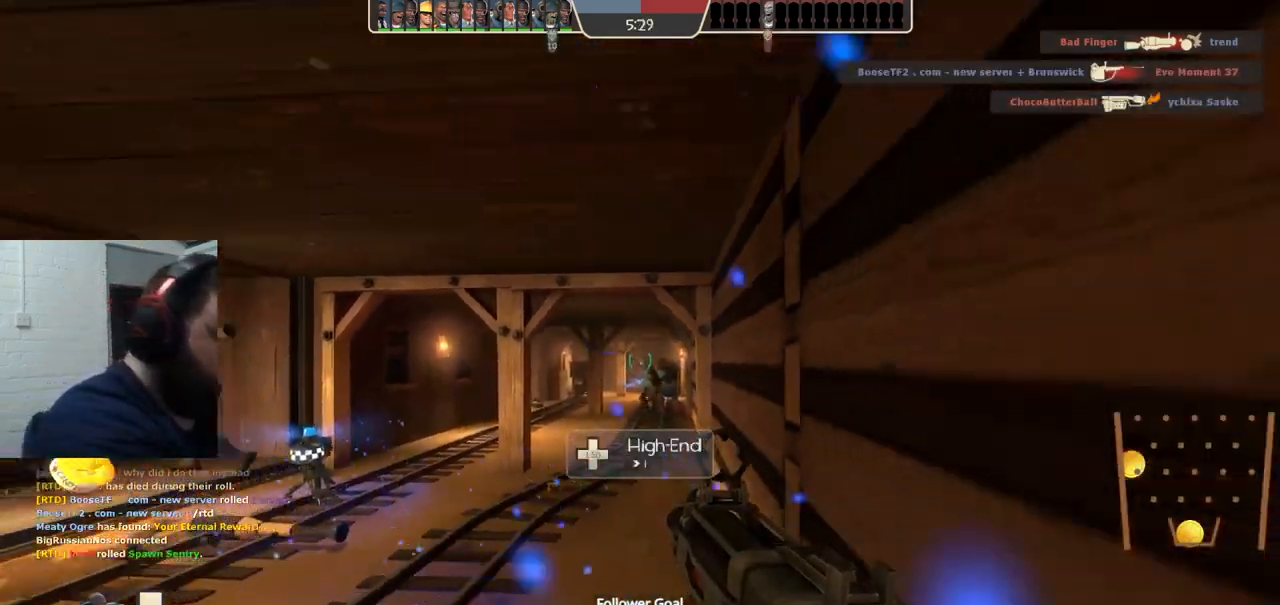
{"buttons": [], "left_stick": "down-right", "right_stick": "center", "events": []}
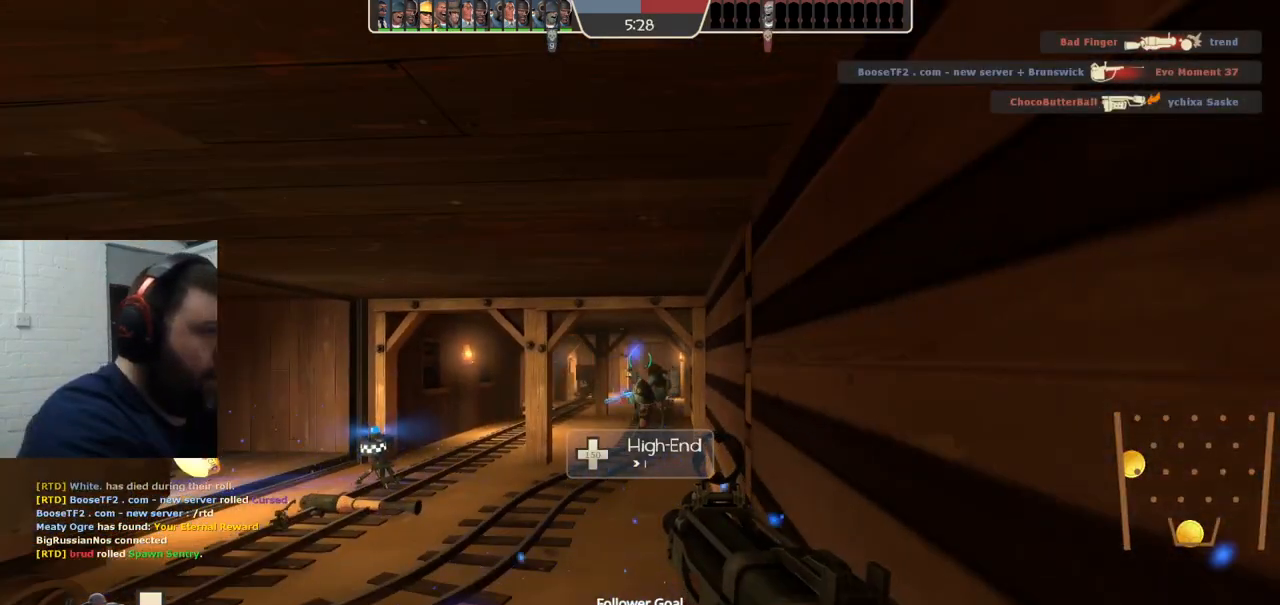
{"buttons": [], "left_stick": "center", "right_stick": "center", "events": [[17, "left_stick", "center"]]}
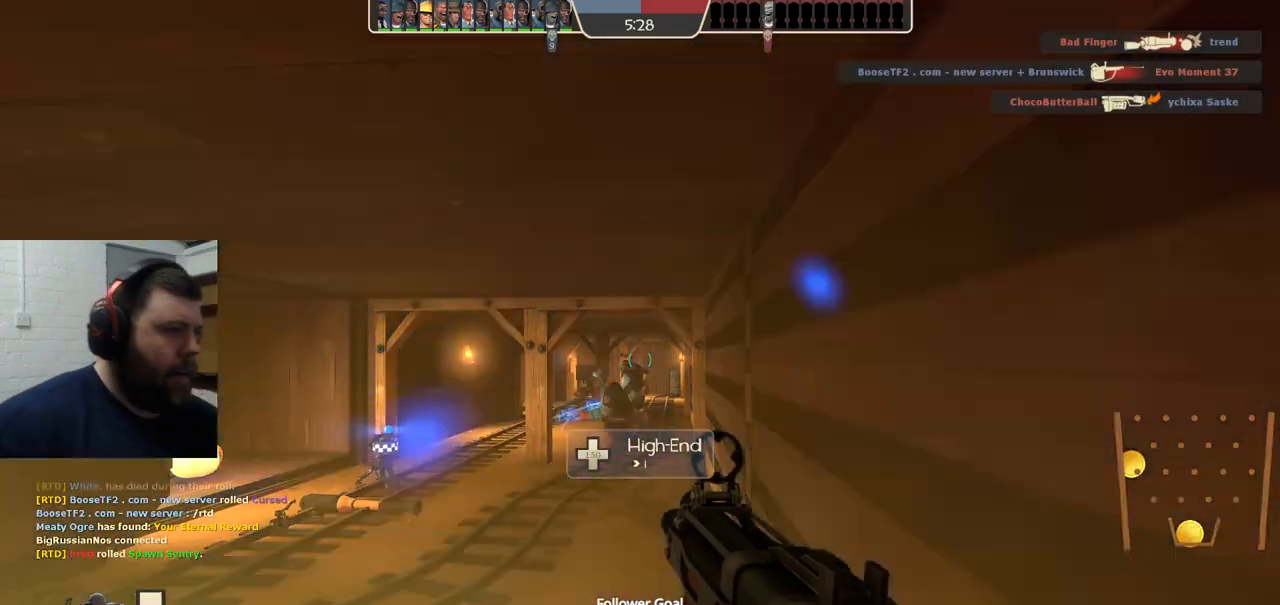
{"buttons": [], "left_stick": "center", "right_stick": "center", "events": []}
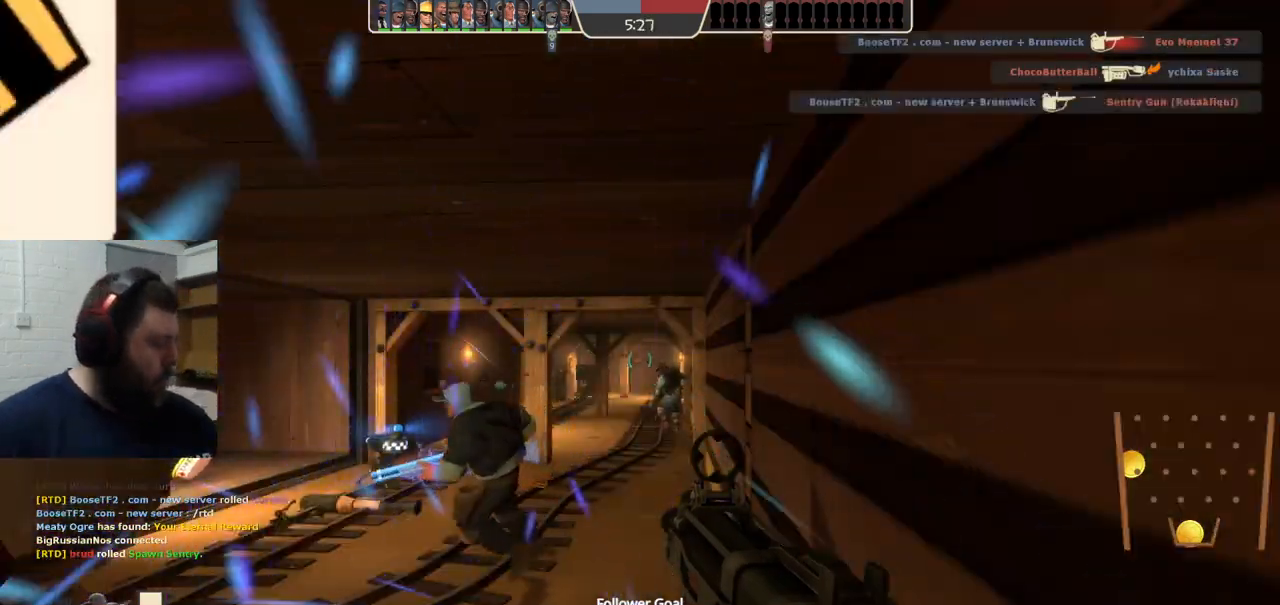
{"buttons": [], "left_stick": "center", "right_stick": "center", "events": []}
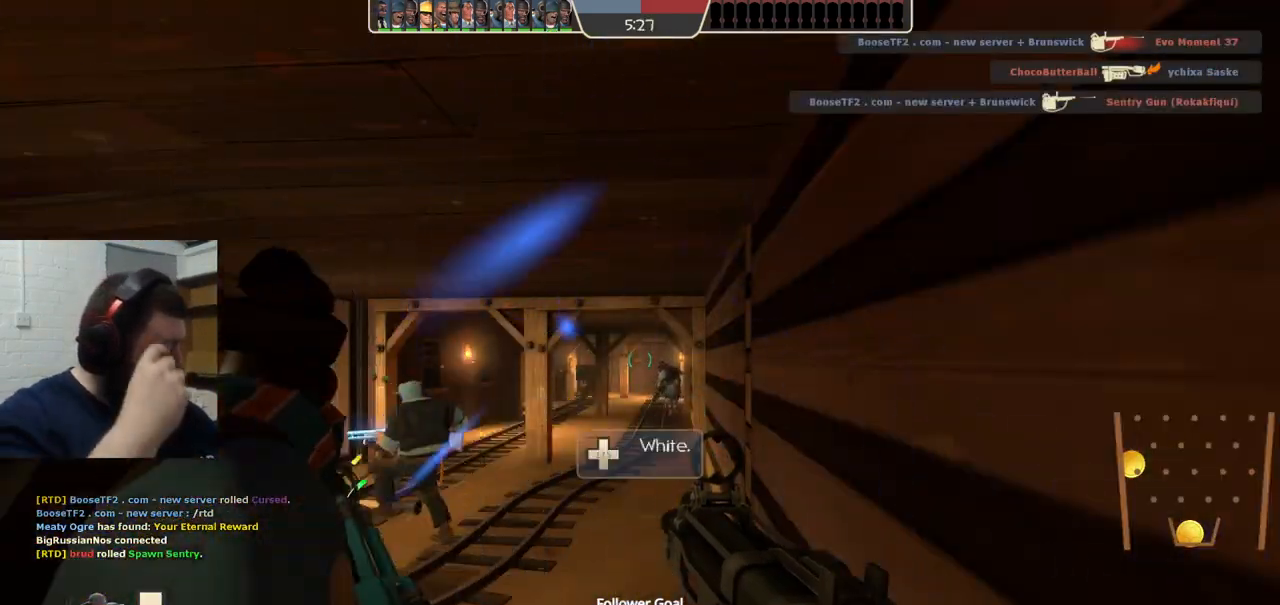
{"buttons": [], "left_stick": "up", "right_stick": "center", "events": [[417, "left_stick", "up"]]}
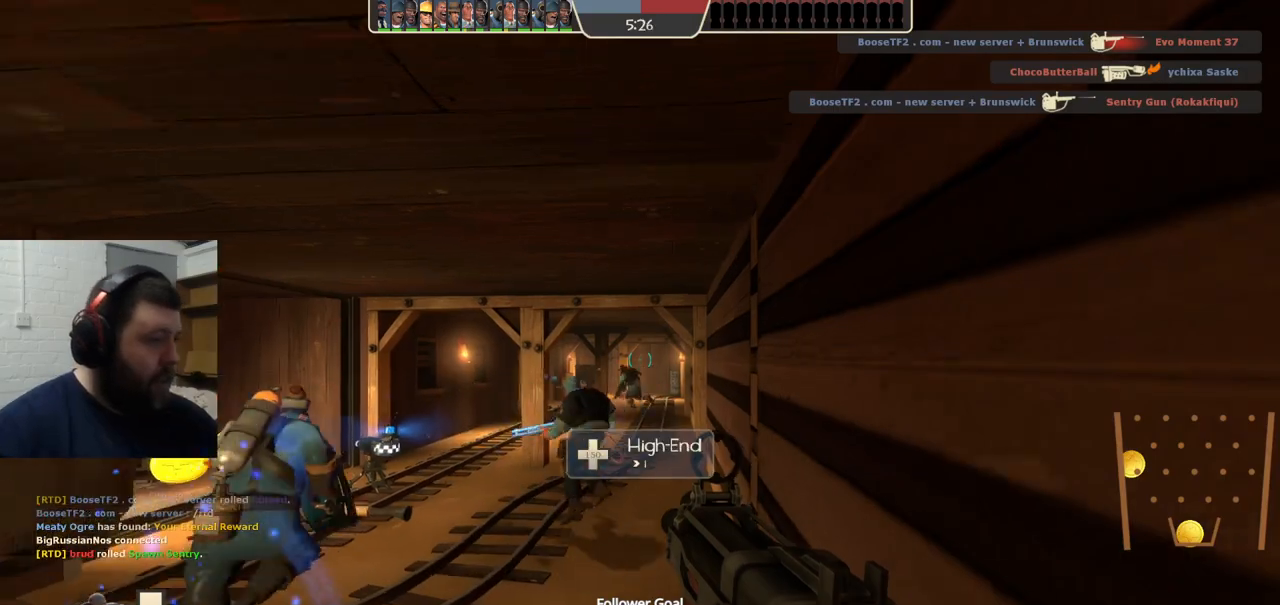
{"buttons": [], "left_stick": "center", "right_stick": "center", "events": [[167, "left_stick", "up-left"], [333, "right_stick", "left"], [350, "left_stick", "center"], [483, "right_stick", "center"]]}
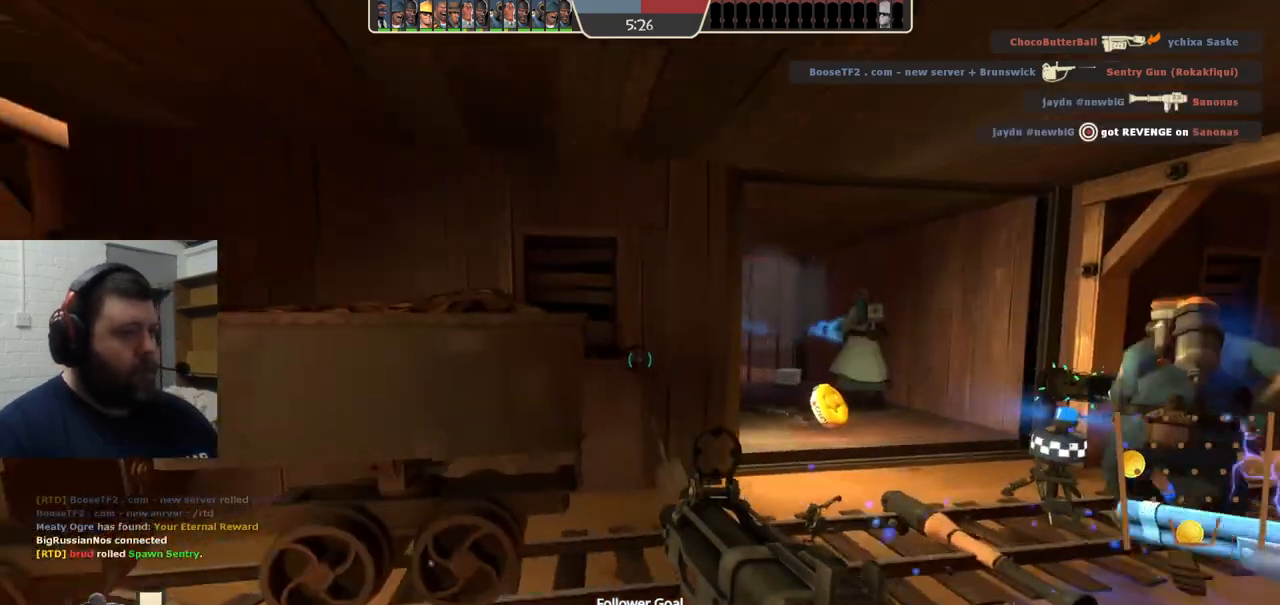
{"buttons": [], "left_stick": "up", "right_stick": "center", "events": [[83, "SQUARE", "down"], [133, "left_stick", "up-right"], [167, "SQUARE", "up"], [233, "SQUARE", "down"], [283, "SQUARE", "up"], [500, "left_stick", "up"]]}
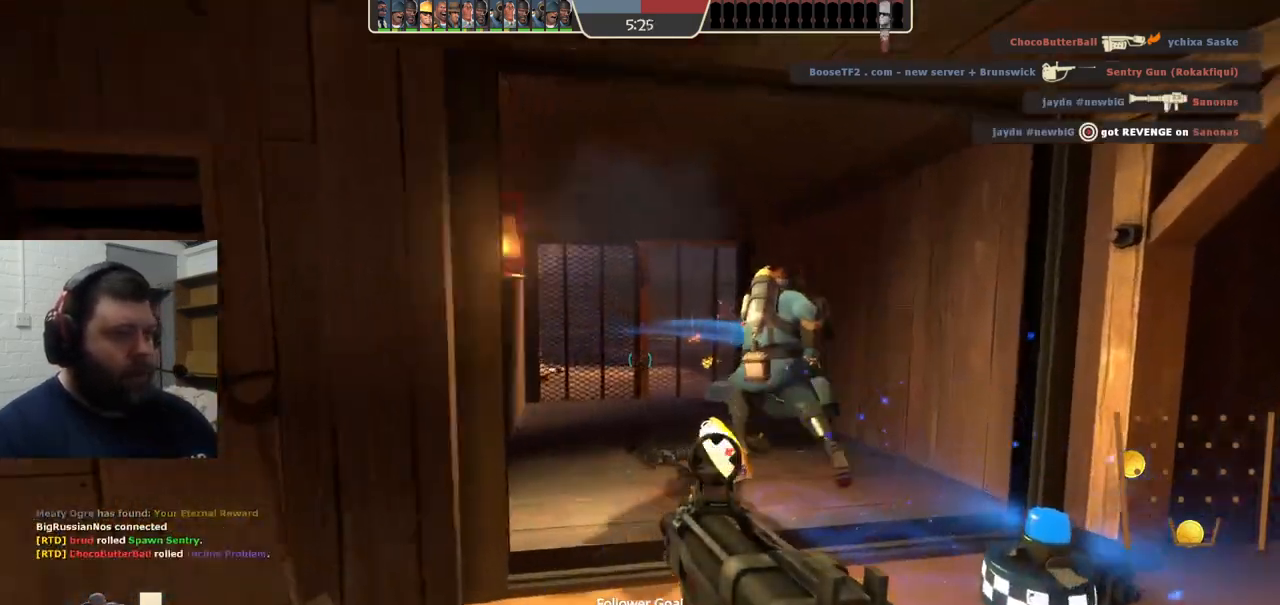
{"buttons": ["SQUARE"], "left_stick": "up", "right_stick": "center", "events": [[117, "right_stick", "left"], [200, "right_stick", "center"], [300, "SQUARE", "down"], [383, "SQUARE", "up"], [433, "SQUARE", "down"]]}
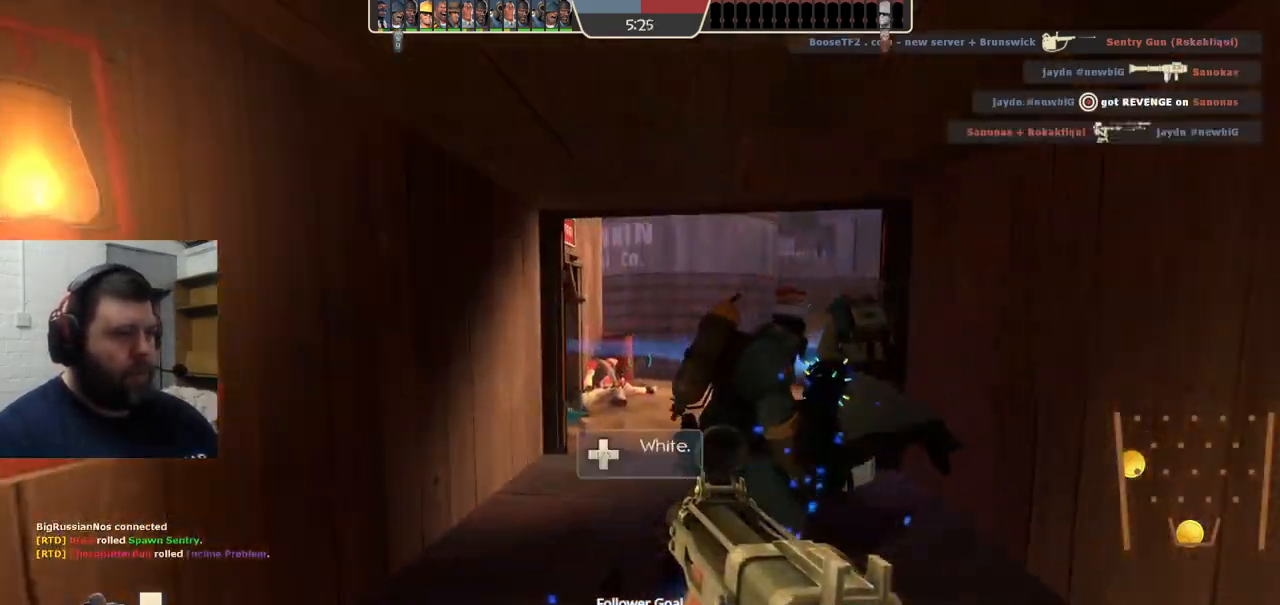
{"buttons": [], "left_stick": "up", "right_stick": "down-left", "events": [[17, "SQUARE", "up"], [500, "right_stick", "down-left"]]}
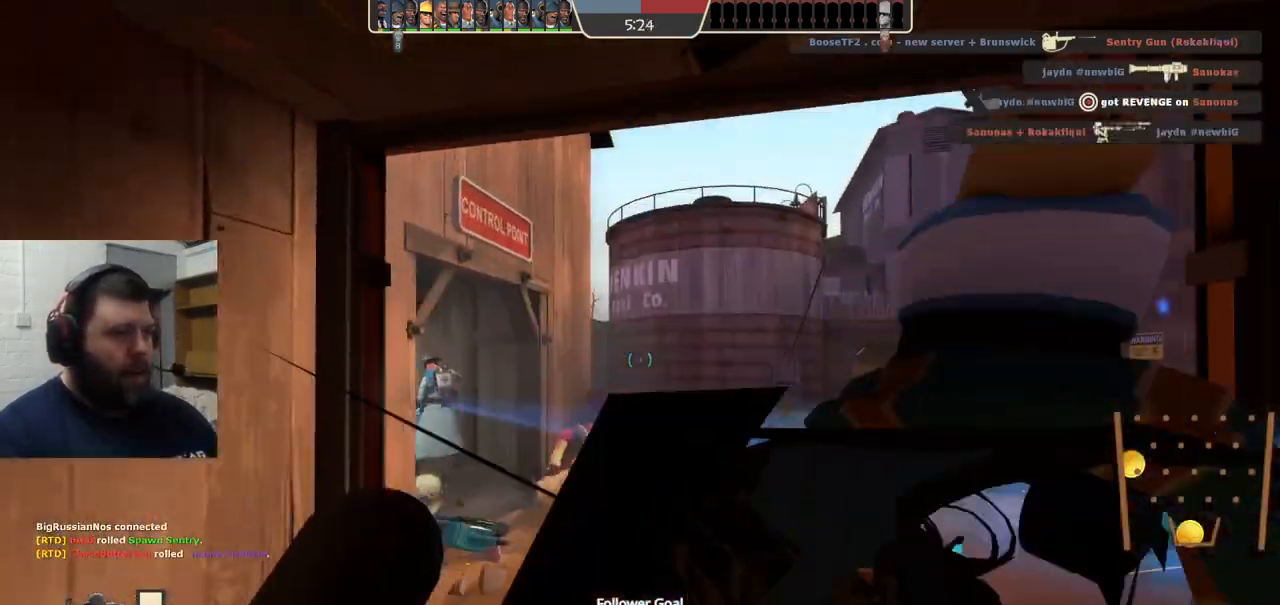
{"buttons": ["R1", "R2"], "left_stick": "up", "right_stick": "center", "events": [[33, "right_stick", "center"], [50, "left_stick", "down-right"], [83, "R2", "down"], [333, "left_stick", "up"], [467, "R1", "down"]]}
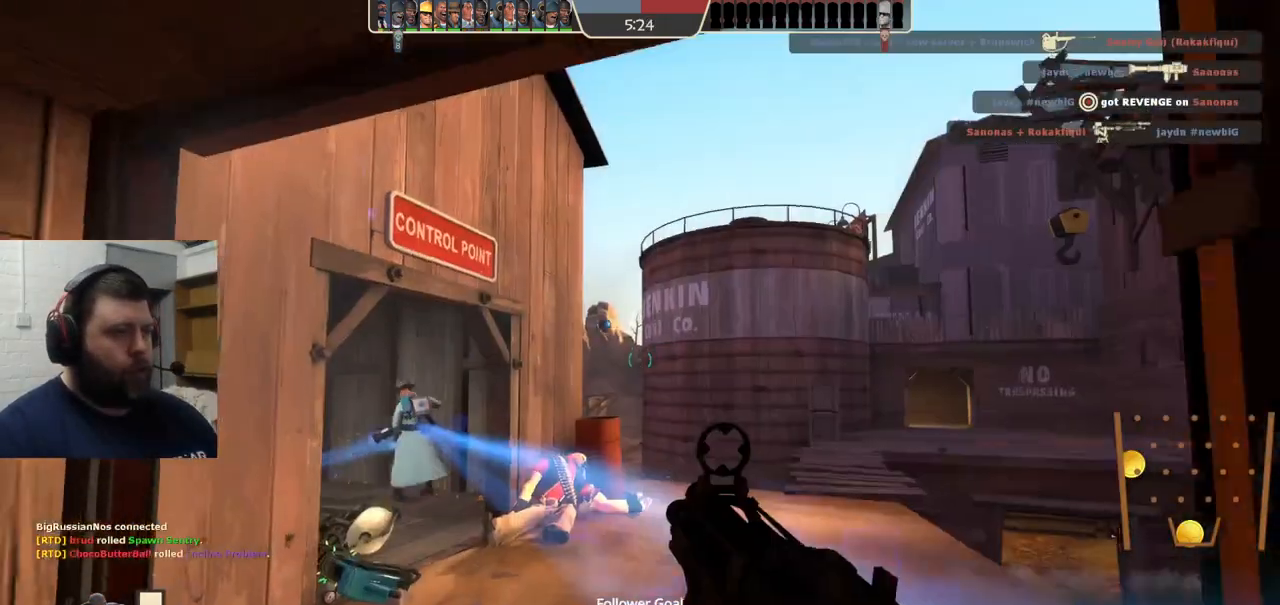
{"buttons": ["R2"], "left_stick": "center", "right_stick": "center", "events": [[100, "left_stick", "down-right"], [233, "R1", "up"], [367, "left_stick", "center"]]}
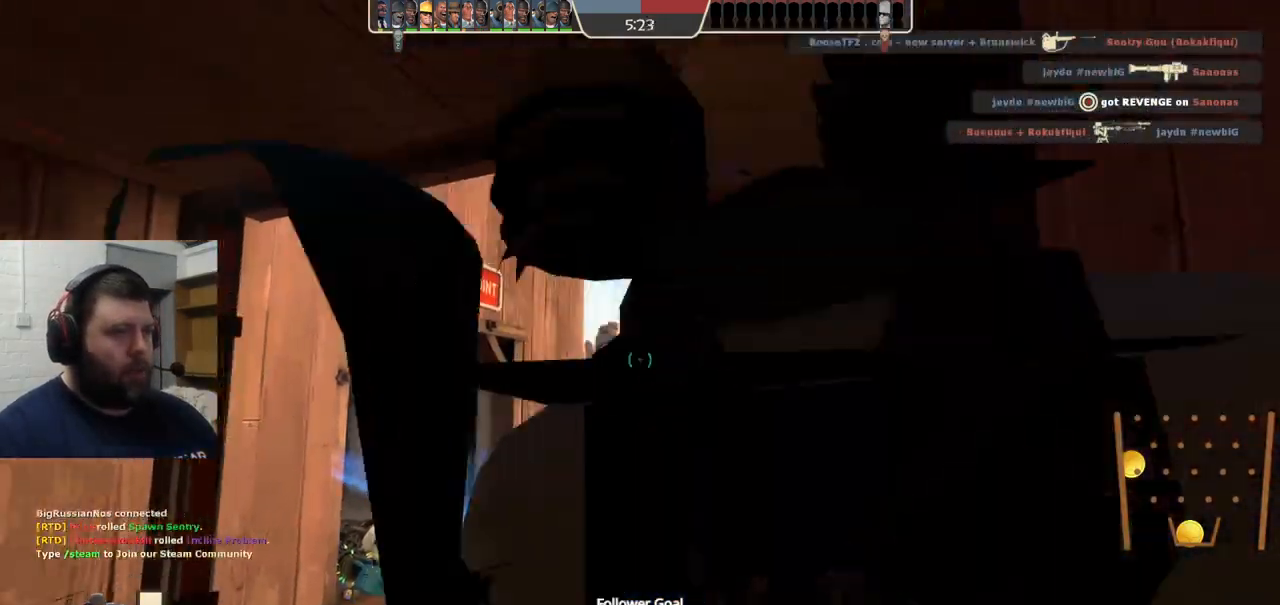
{"buttons": ["R2"], "left_stick": "up", "right_stick": "center", "events": [[50, "left_stick", "up"], [217, "left_stick", "down-right"], [267, "R1", "down"], [333, "R1", "up"], [400, "left_stick", "center"], [500, "left_stick", "up"]]}